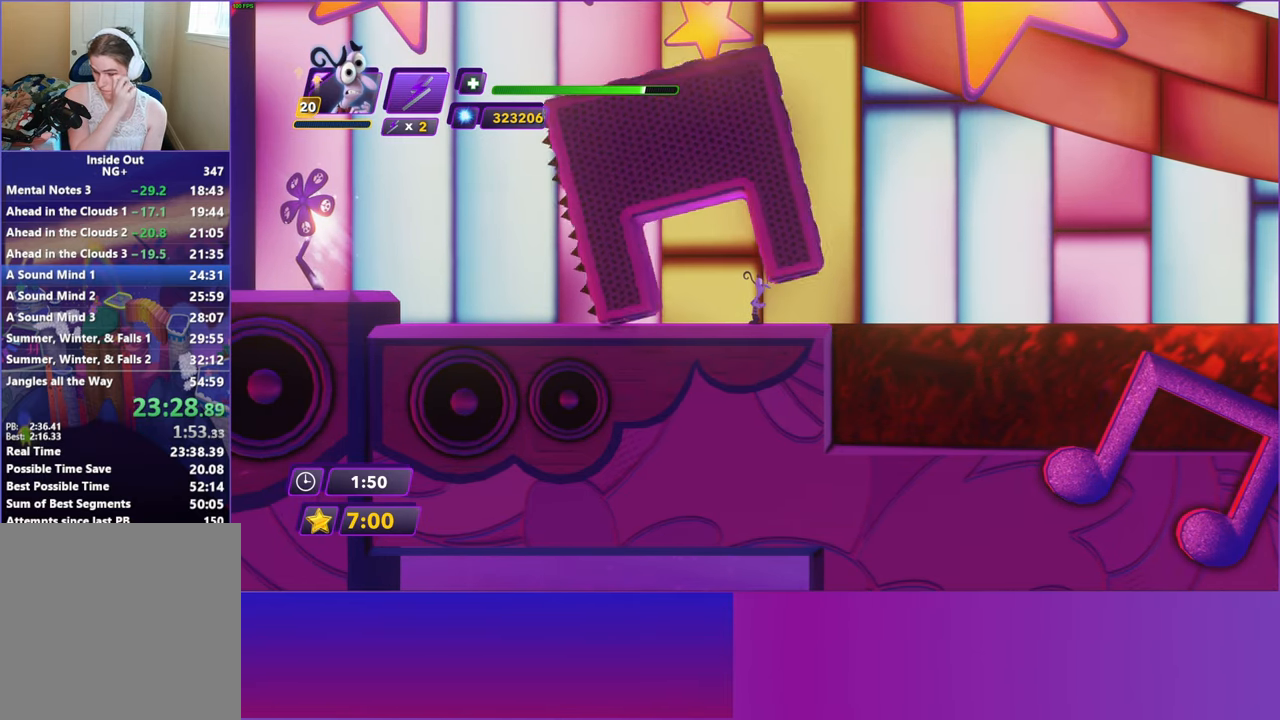
Gameplay with a controller (Xbox layout); each line is a JSON object with the inputs held at the frame after it. "events" lists button and stick changes between this image and that frame as [ms after this image, input, new state], when the widget could be followed in between. Not read: right_stick.
{"buttons": [], "left_stick": "center", "events": []}
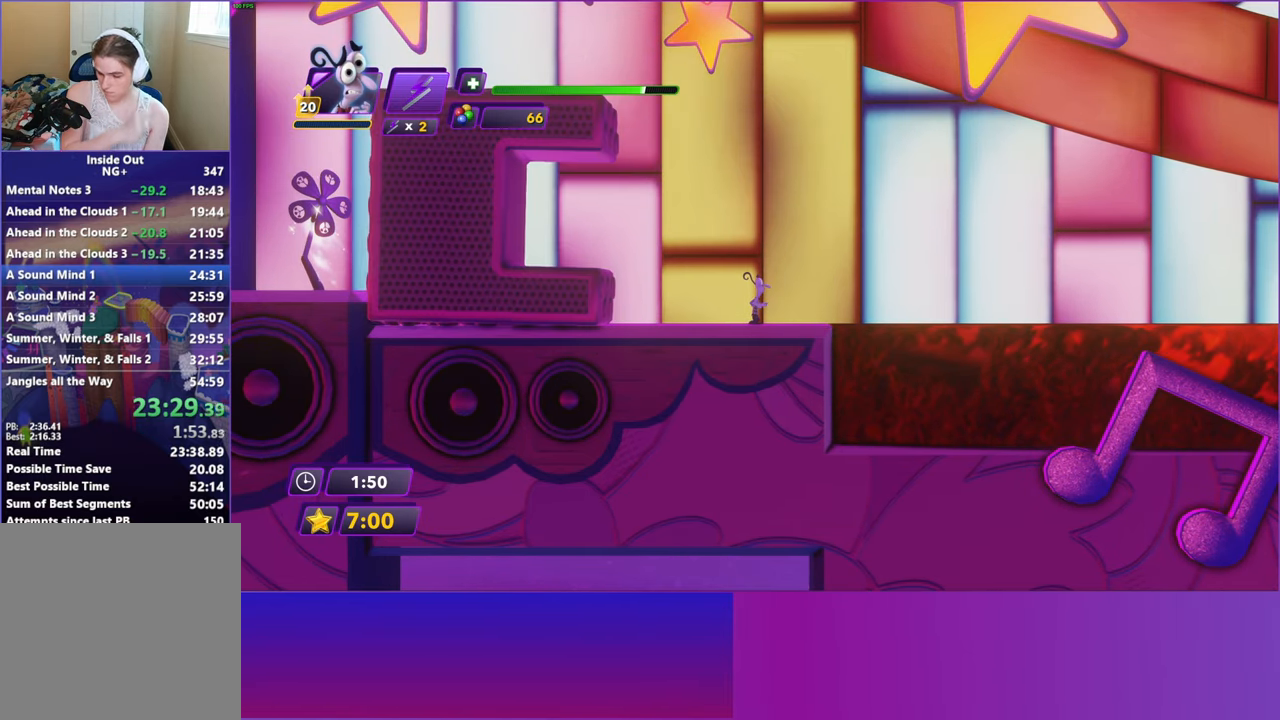
{"buttons": [], "left_stick": "center", "events": []}
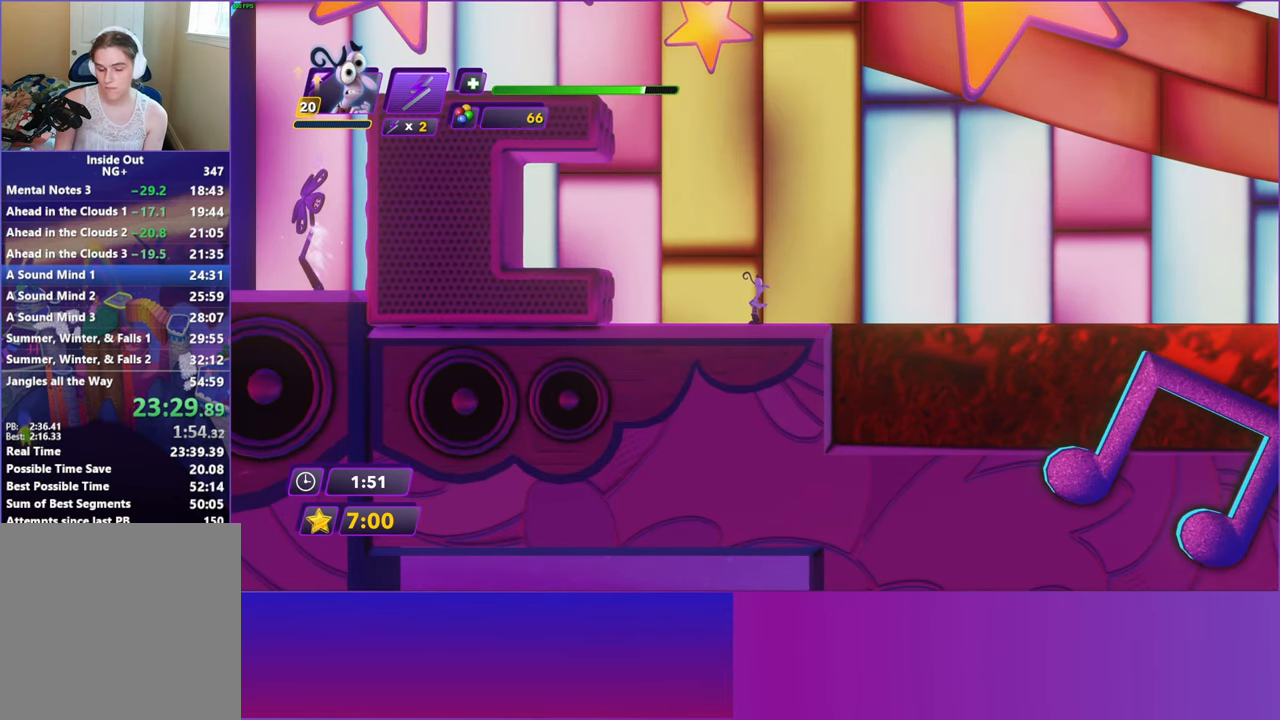
{"buttons": [], "left_stick": "center", "events": []}
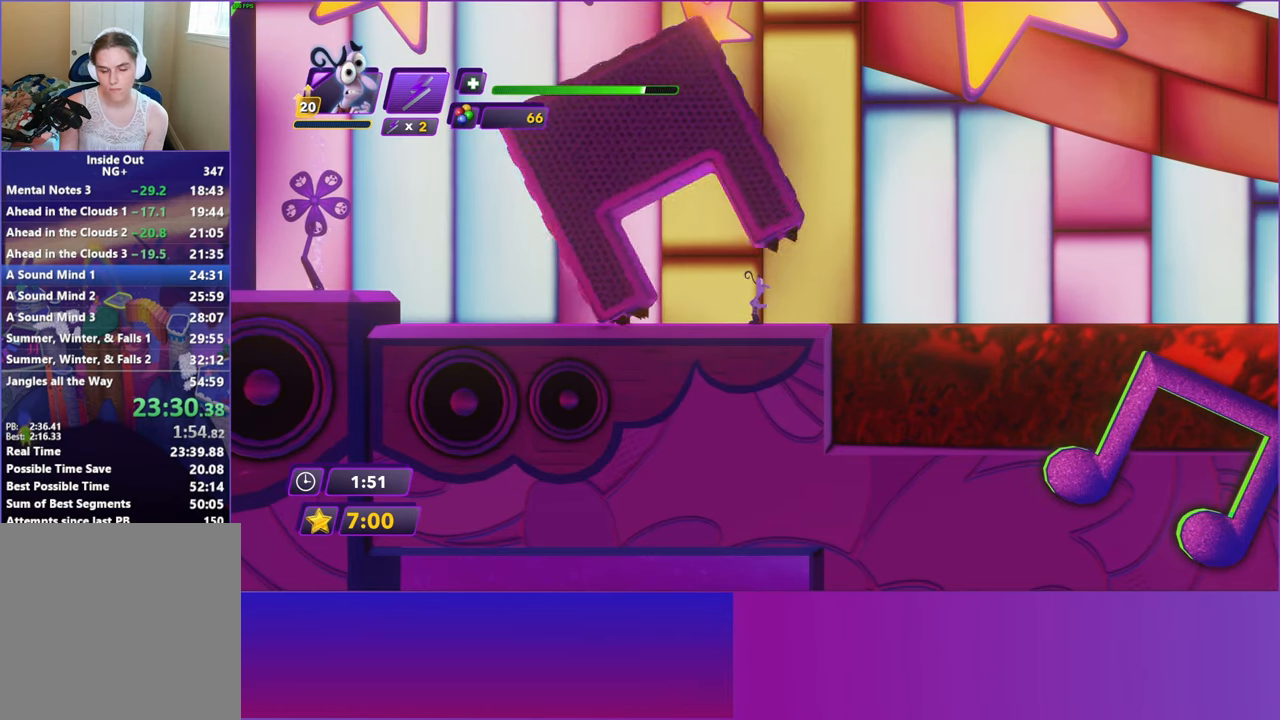
{"buttons": [], "left_stick": "center", "events": []}
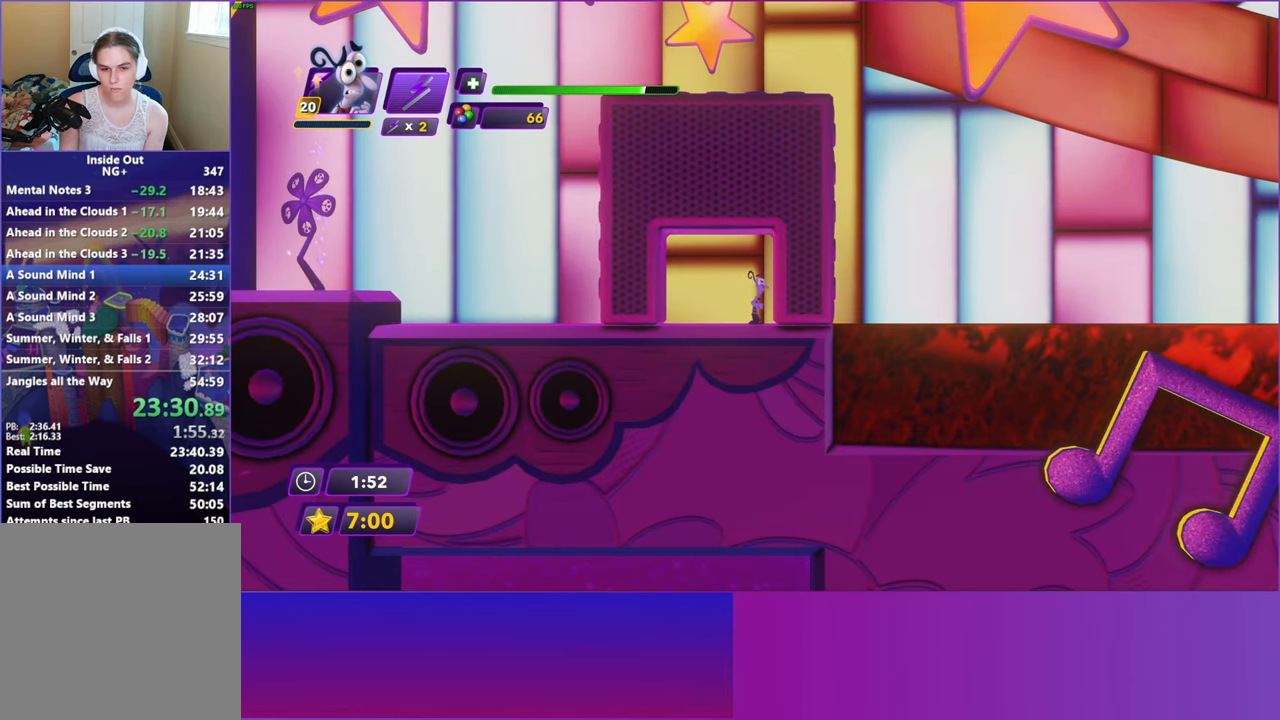
{"buttons": ["A"], "left_stick": "right", "events": [[317, "left_stick", "right"], [433, "A", "down"]]}
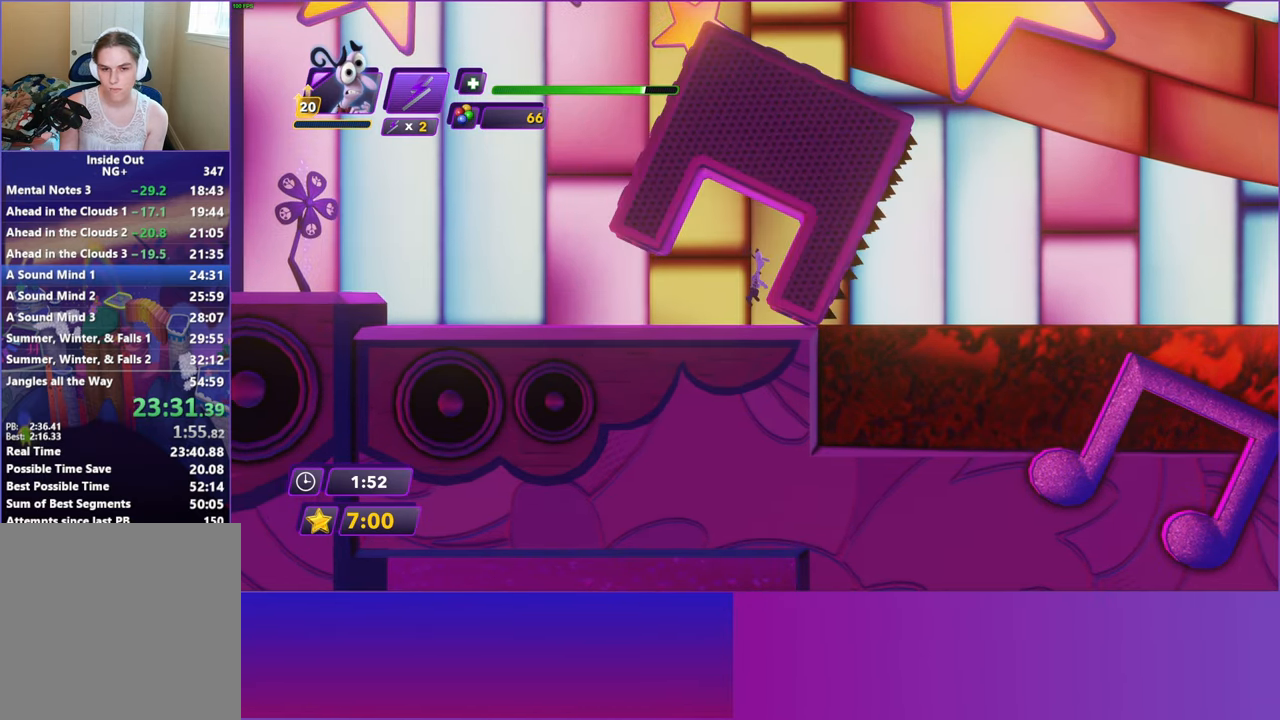
{"buttons": [], "left_stick": "right", "events": [[17, "A", "up"], [100, "A", "down"], [200, "A", "up"]]}
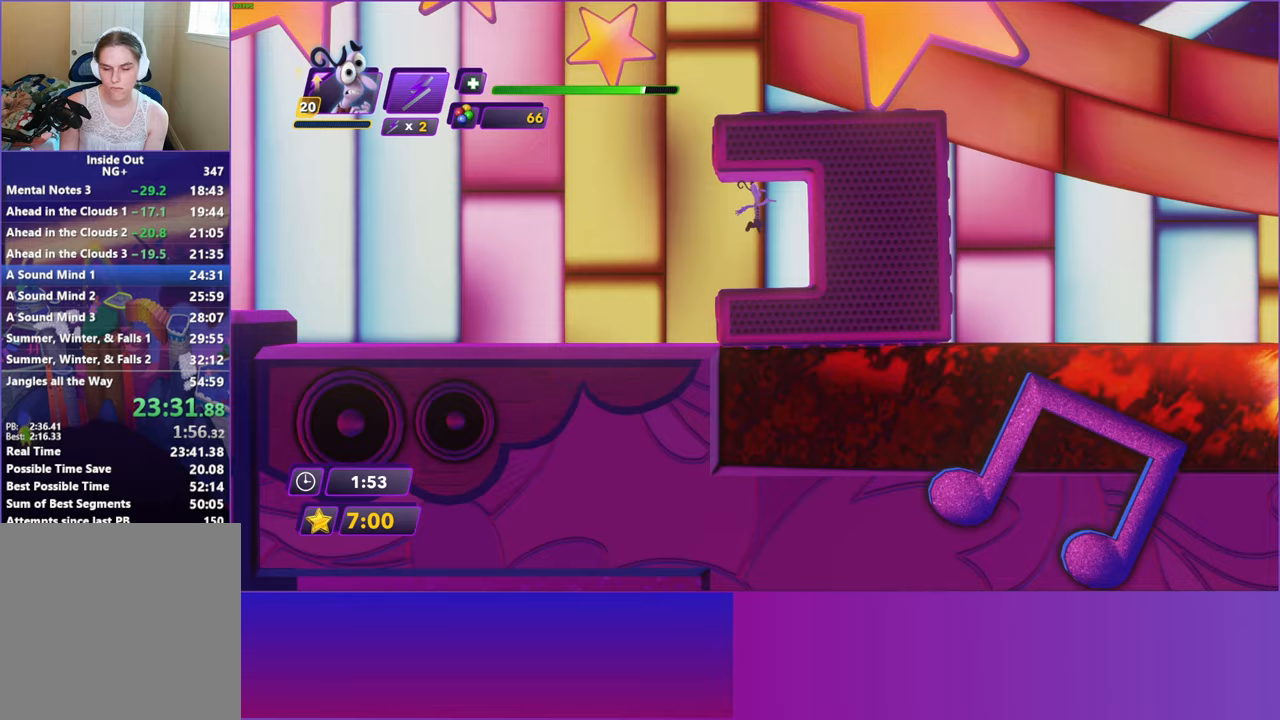
{"buttons": [], "left_stick": "right", "events": []}
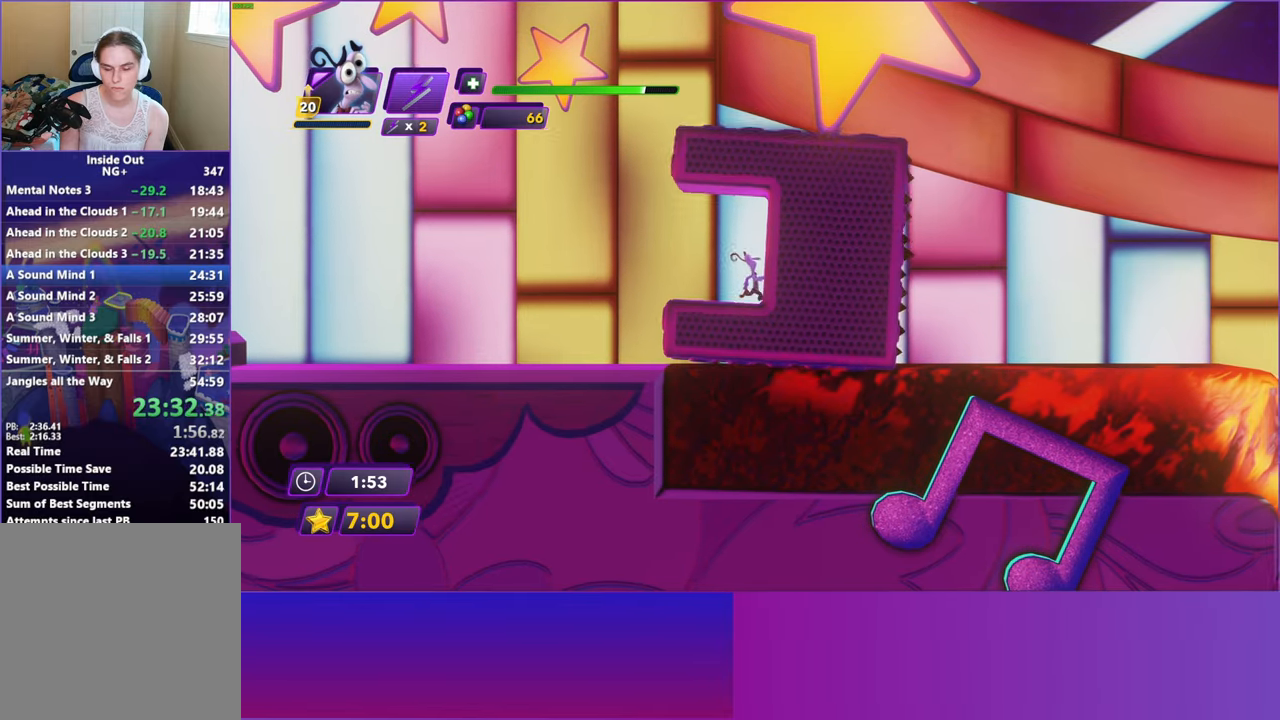
{"buttons": [], "left_stick": "right", "events": []}
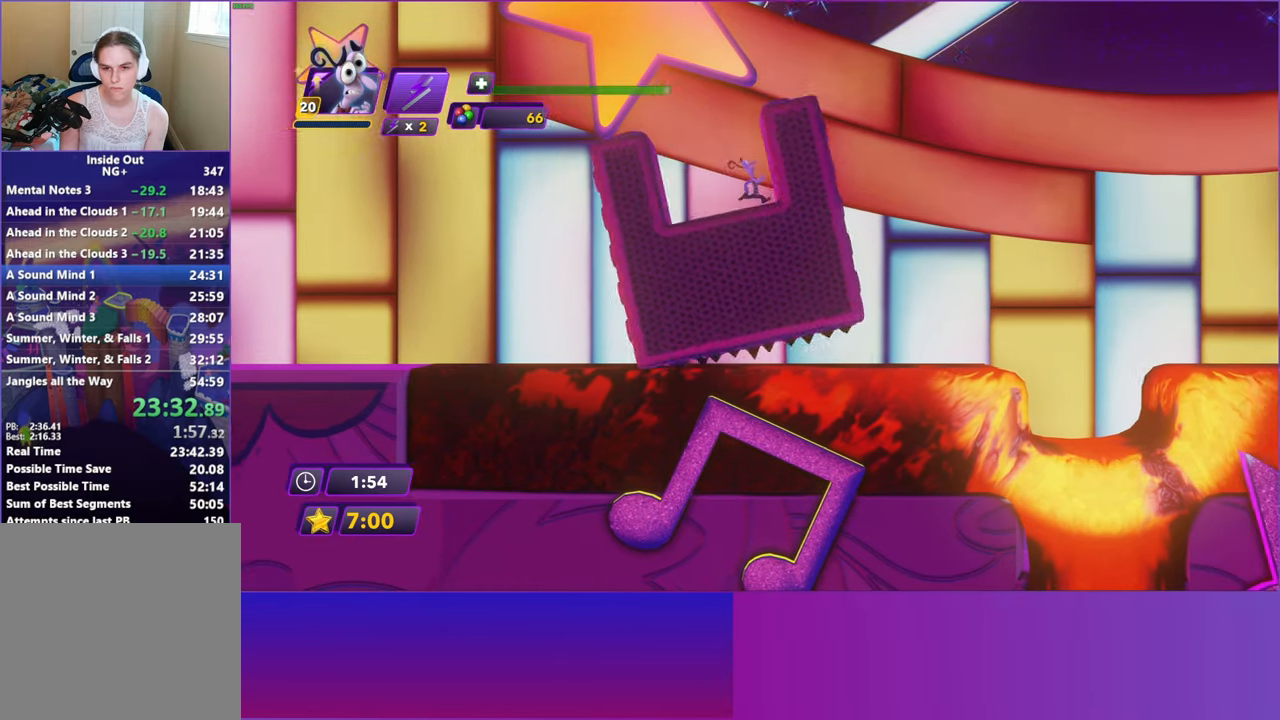
{"buttons": [], "left_stick": "right", "events": []}
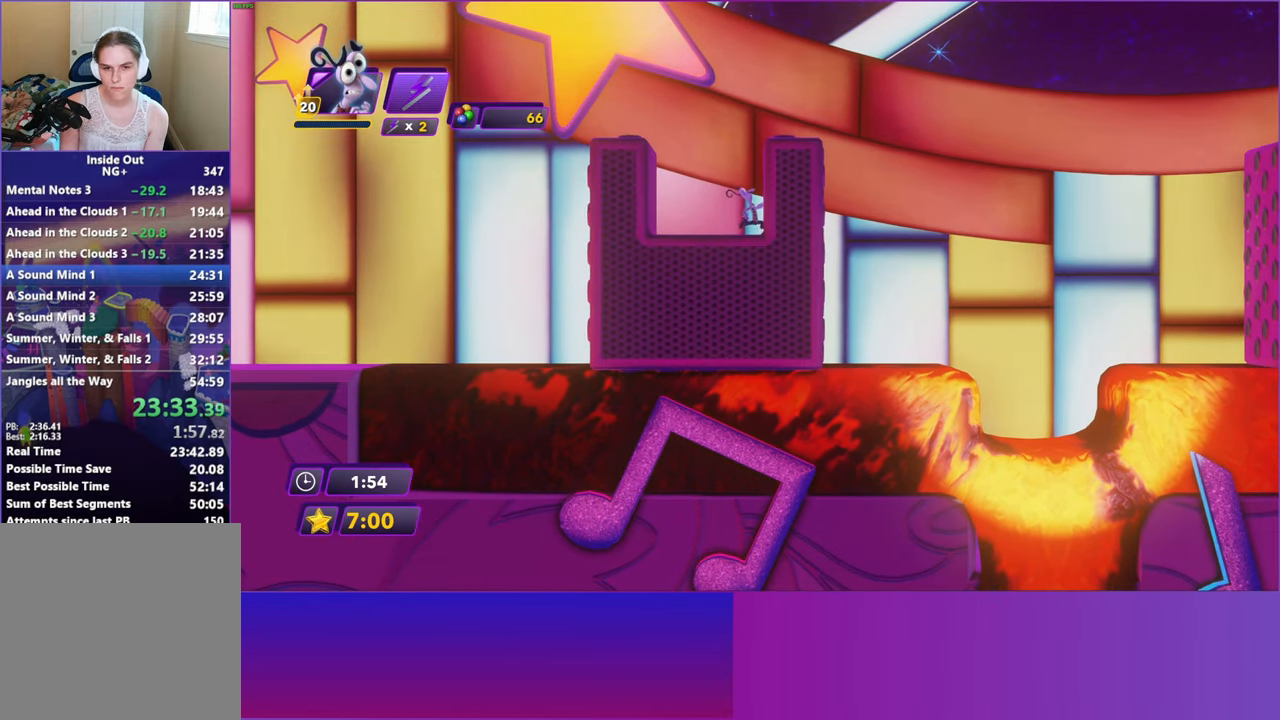
{"buttons": [], "left_stick": "right", "events": []}
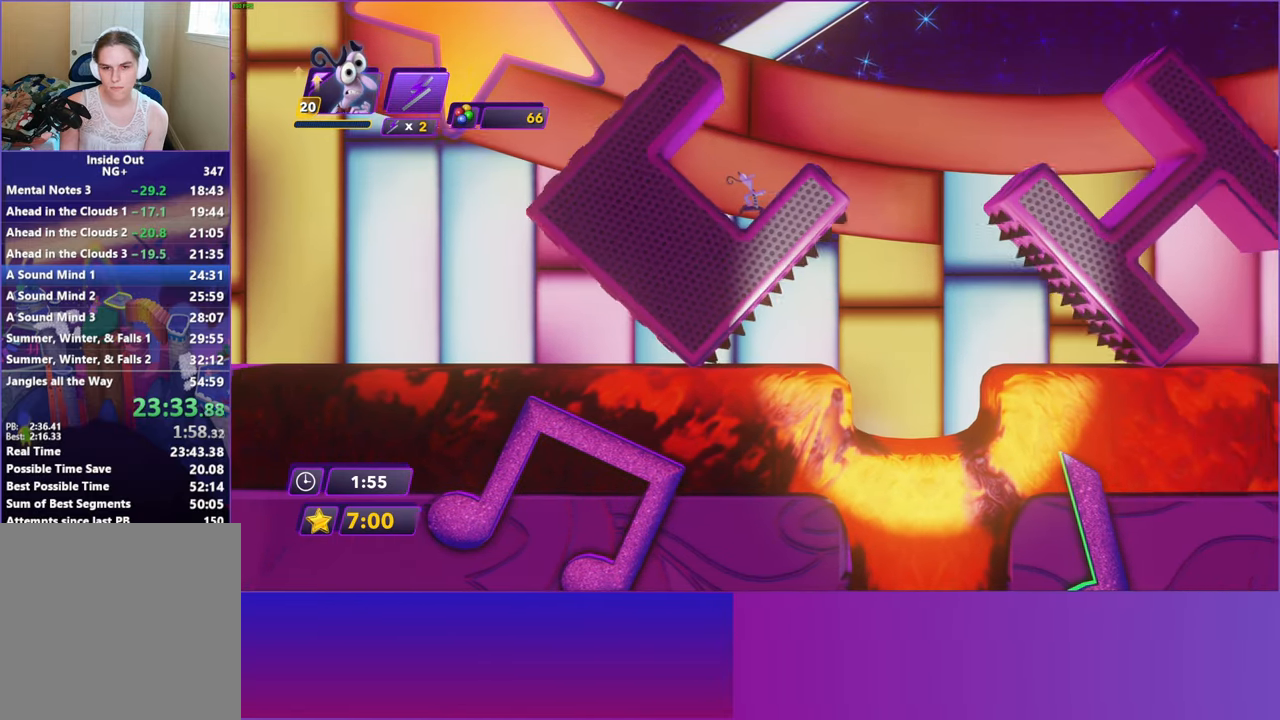
{"buttons": [], "left_stick": "right", "events": []}
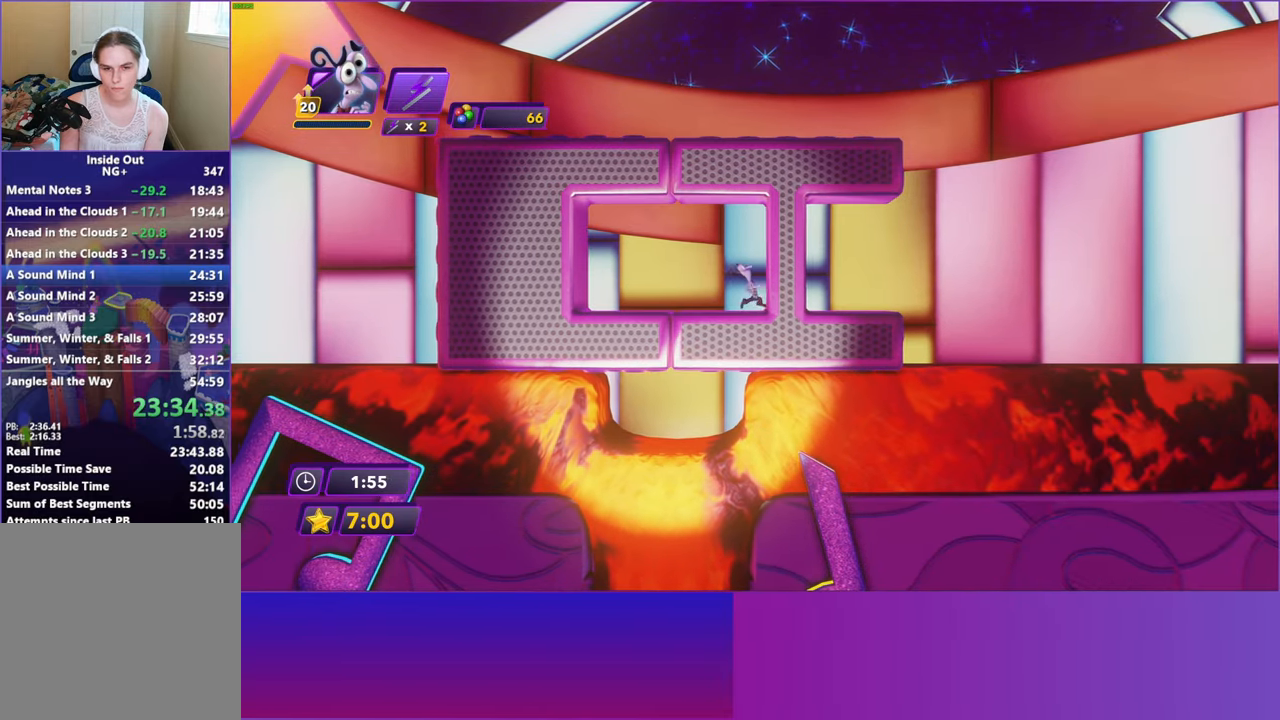
{"buttons": [], "left_stick": "right", "events": []}
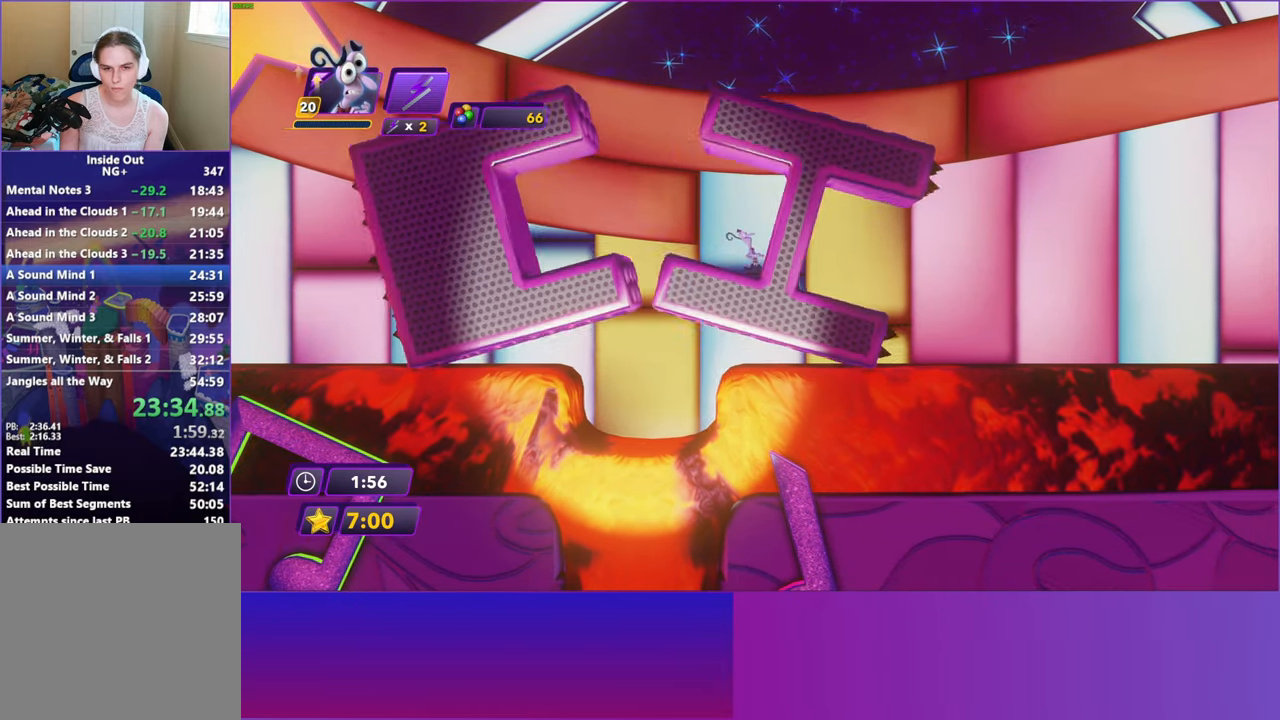
{"buttons": ["A"], "left_stick": "right", "events": [[483, "A", "down"]]}
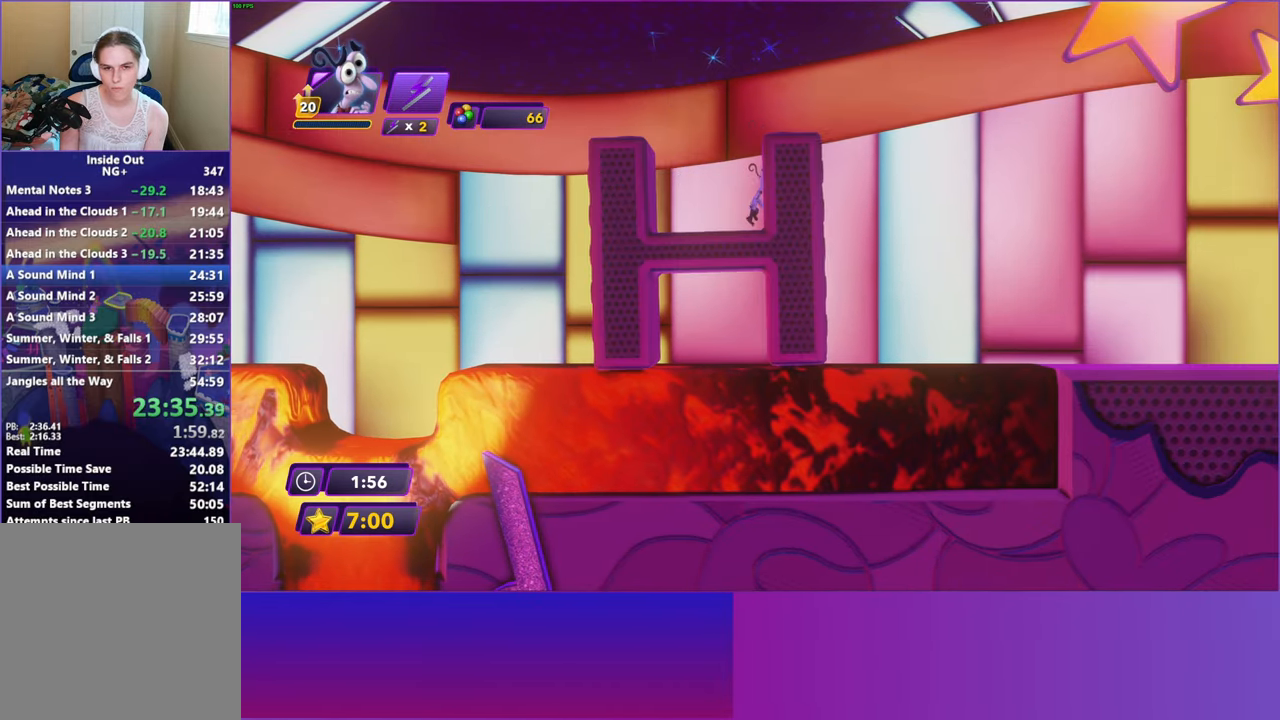
{"buttons": [], "left_stick": "right", "events": [[50, "A", "up"], [133, "A", "down"], [217, "A", "up"]]}
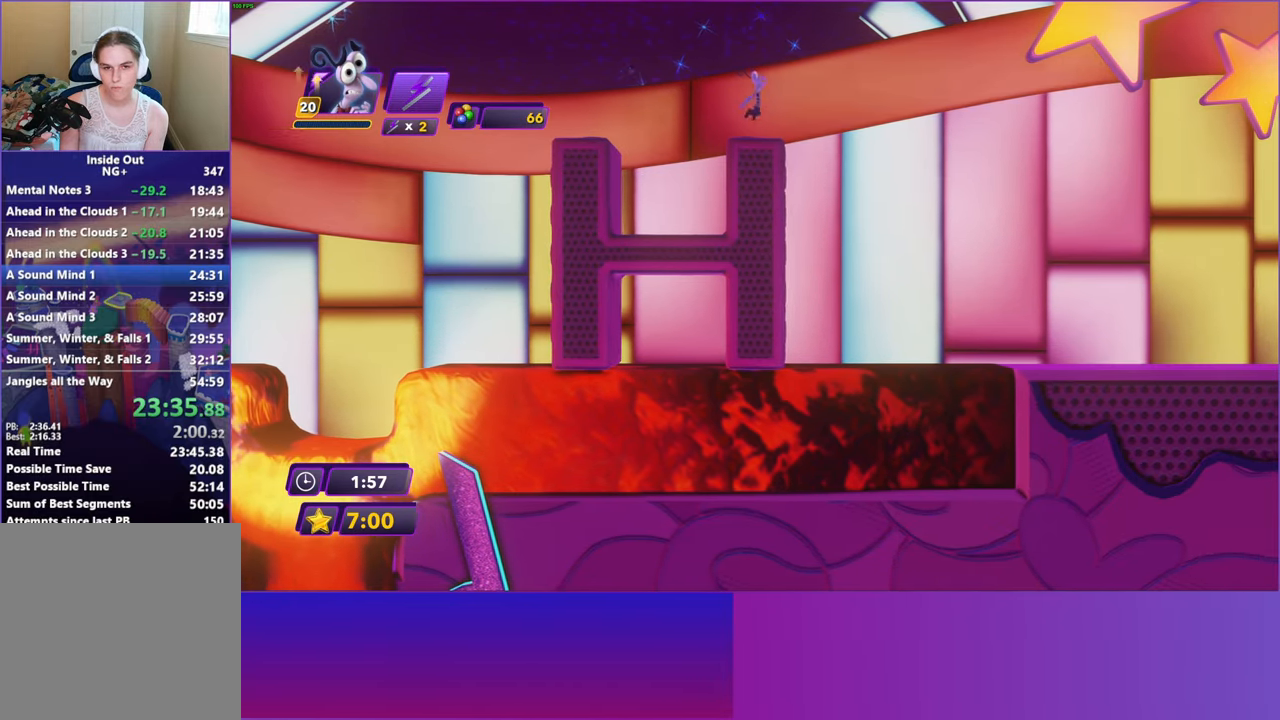
{"buttons": [], "left_stick": "right", "events": [[167, "A", "down"], [300, "A", "up"]]}
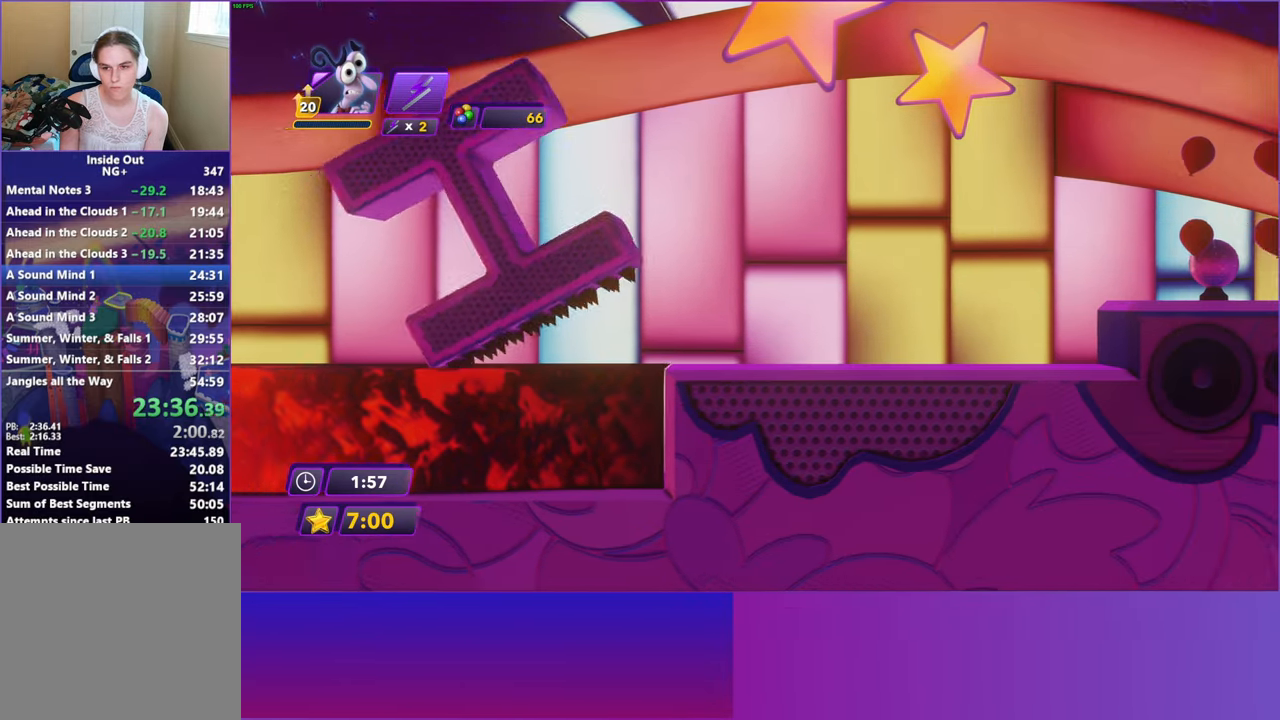
{"buttons": [], "left_stick": "right", "events": [[183, "A", "down"], [283, "A", "up"]]}
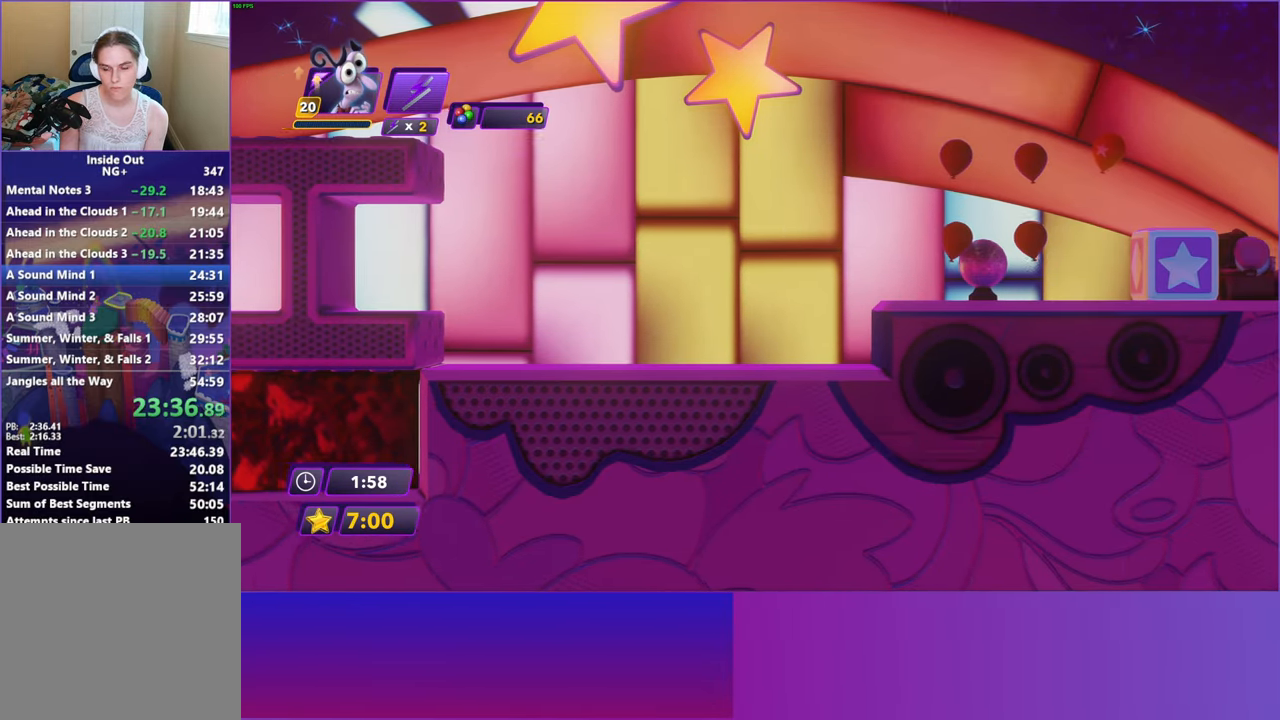
{"buttons": [], "left_stick": "right", "events": []}
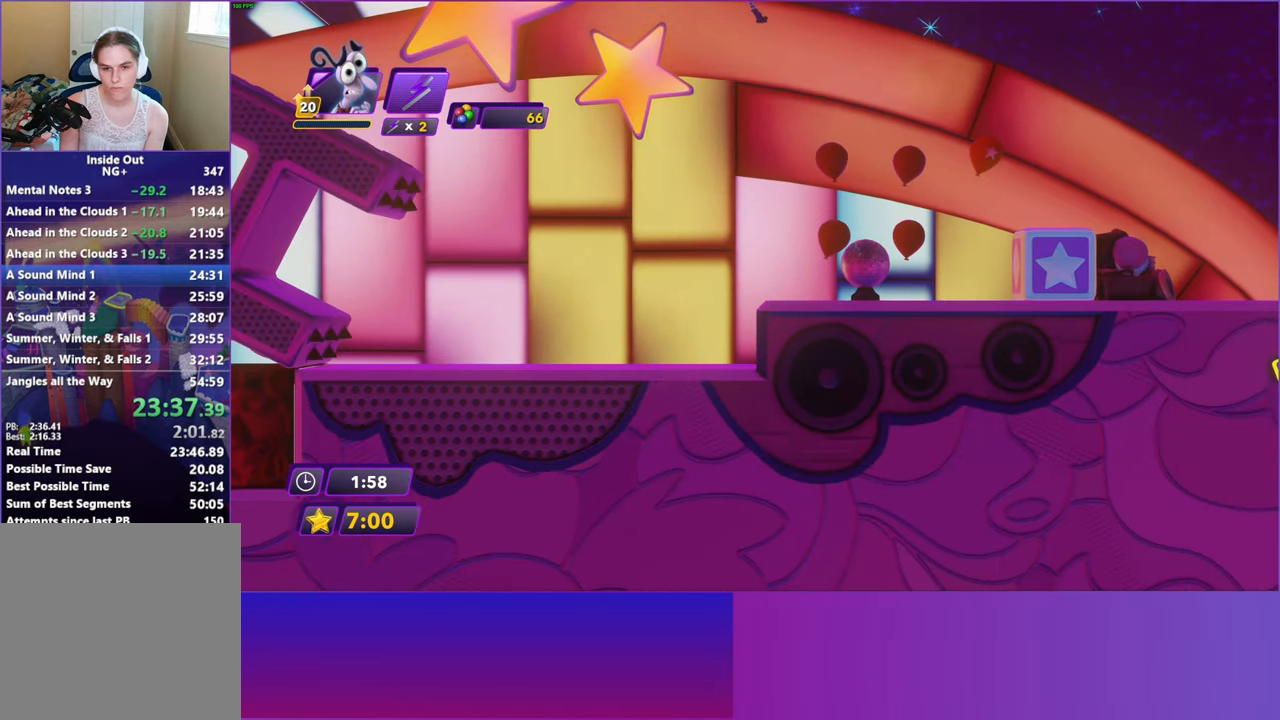
{"buttons": [], "left_stick": "right", "events": []}
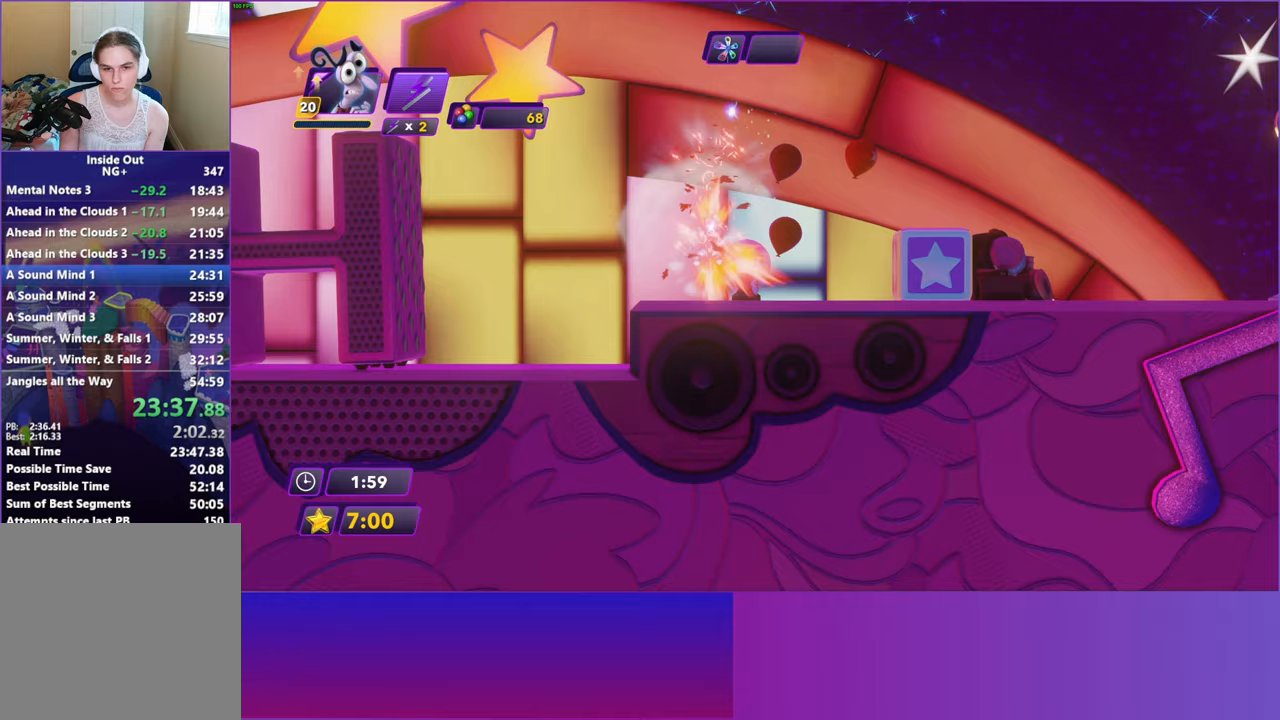
{"buttons": ["Y"], "left_stick": "right", "events": [[17, "Y", "down"], [83, "B", "down"], [83, "Y", "up"], [133, "B", "up"], [267, "Y", "down"], [300, "B", "down"], [317, "Y", "up"], [350, "B", "up"], [467, "Y", "down"]]}
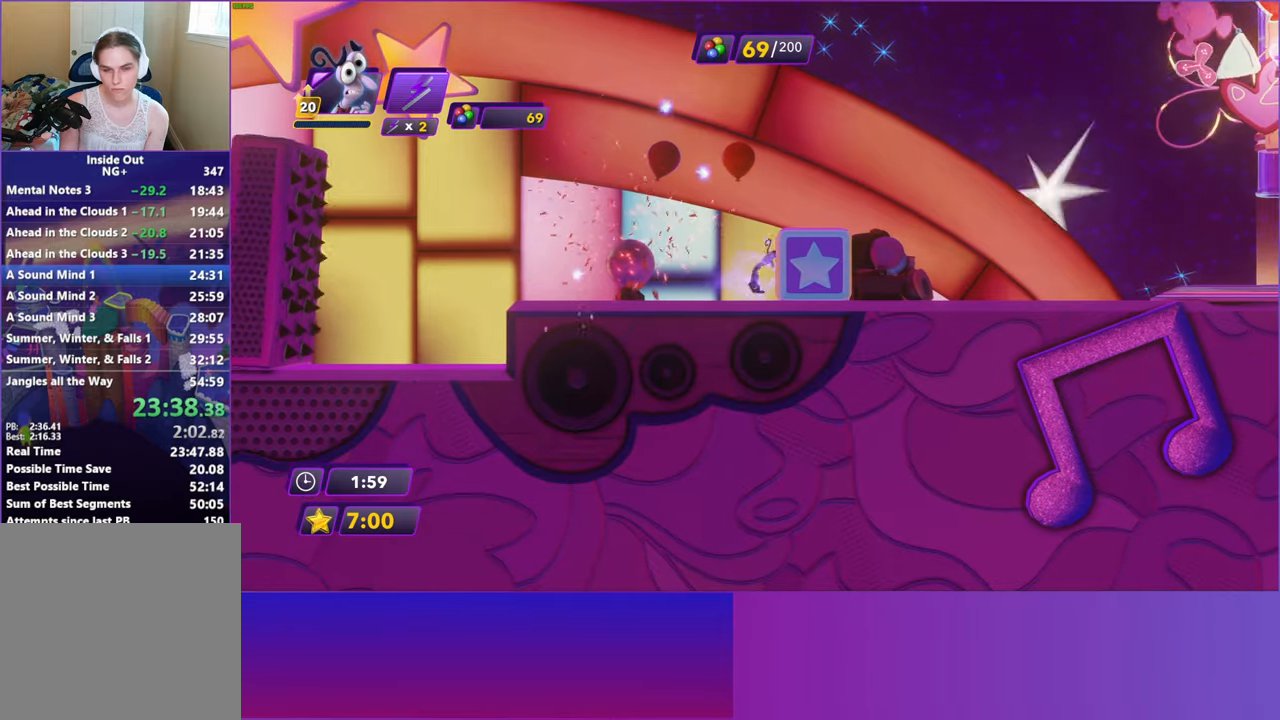
{"buttons": [], "left_stick": "right", "events": [[17, "B", "down"], [17, "Y", "up"], [67, "B", "up"], [183, "Y", "down"], [233, "B", "down"], [233, "Y", "up"], [283, "B", "up"], [383, "Y", "down"], [417, "B", "down"], [417, "Y", "up"], [483, "B", "up"]]}
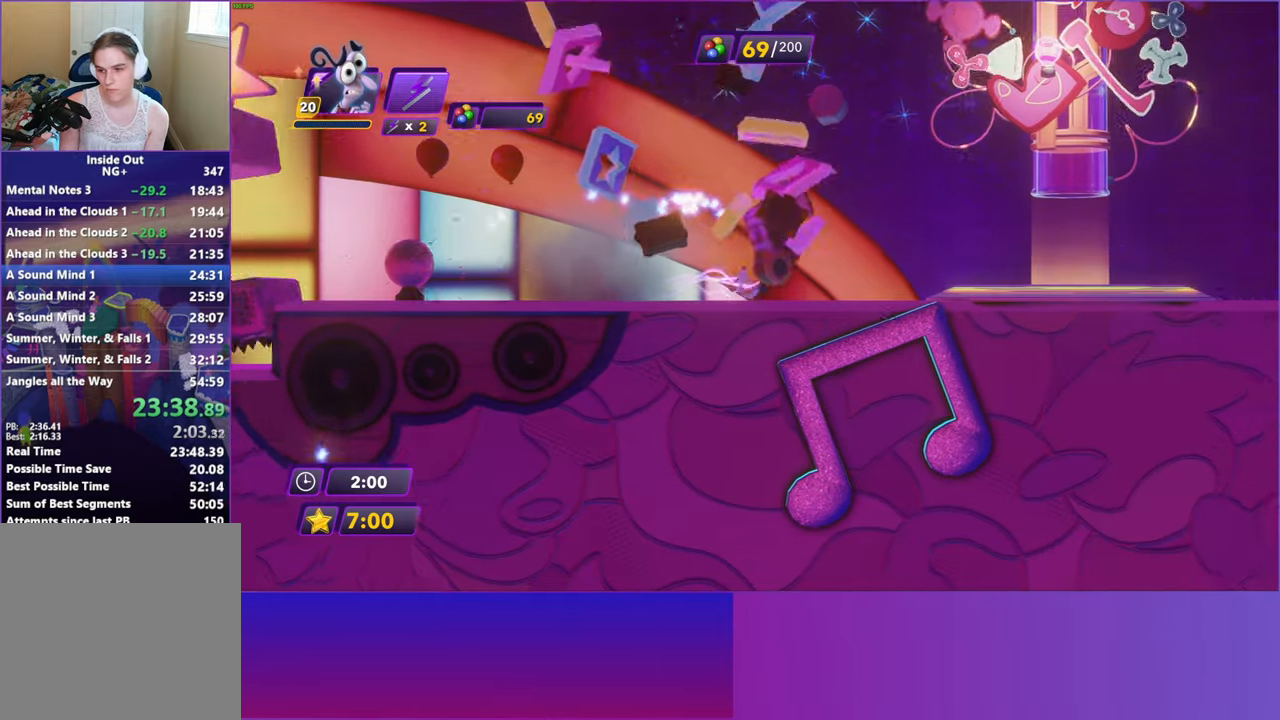
{"buttons": ["A"], "left_stick": "center", "events": [[100, "Y", "down"], [133, "B", "down"], [133, "Y", "up"], [183, "B", "up"], [450, "left_stick", "center"], [467, "A", "down"]]}
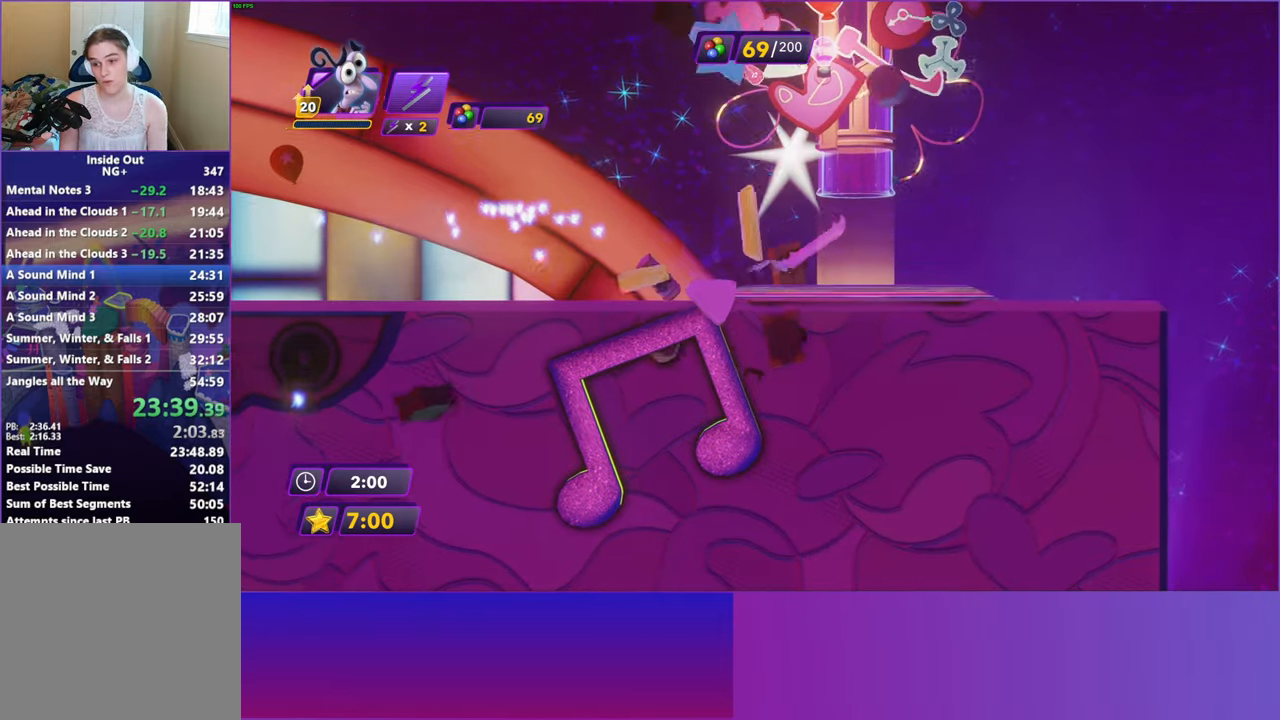
{"buttons": [], "left_stick": "center", "events": [[117, "A", "up"], [200, "A", "down"], [300, "A", "up"], [383, "A", "down"], [483, "A", "up"]]}
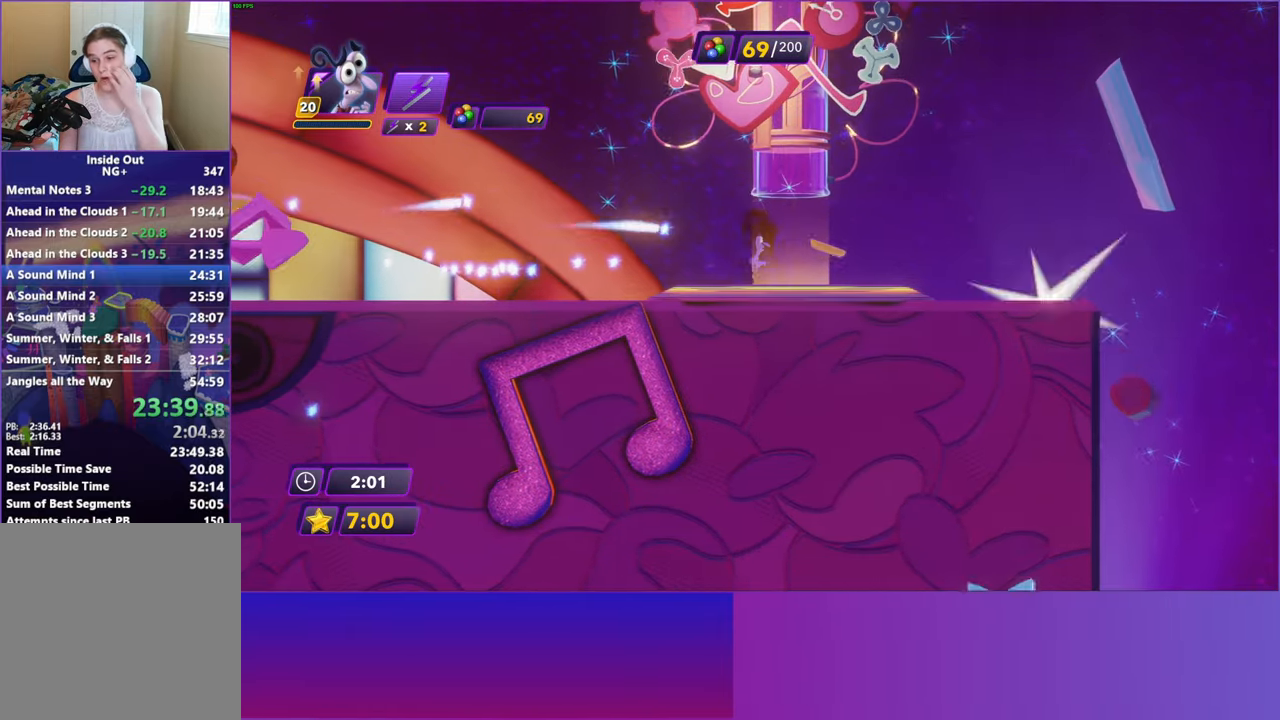
{"buttons": ["A"], "left_stick": "center", "events": [[67, "A", "down"], [200, "A", "up"], [267, "A", "down"], [383, "A", "up"], [467, "A", "down"]]}
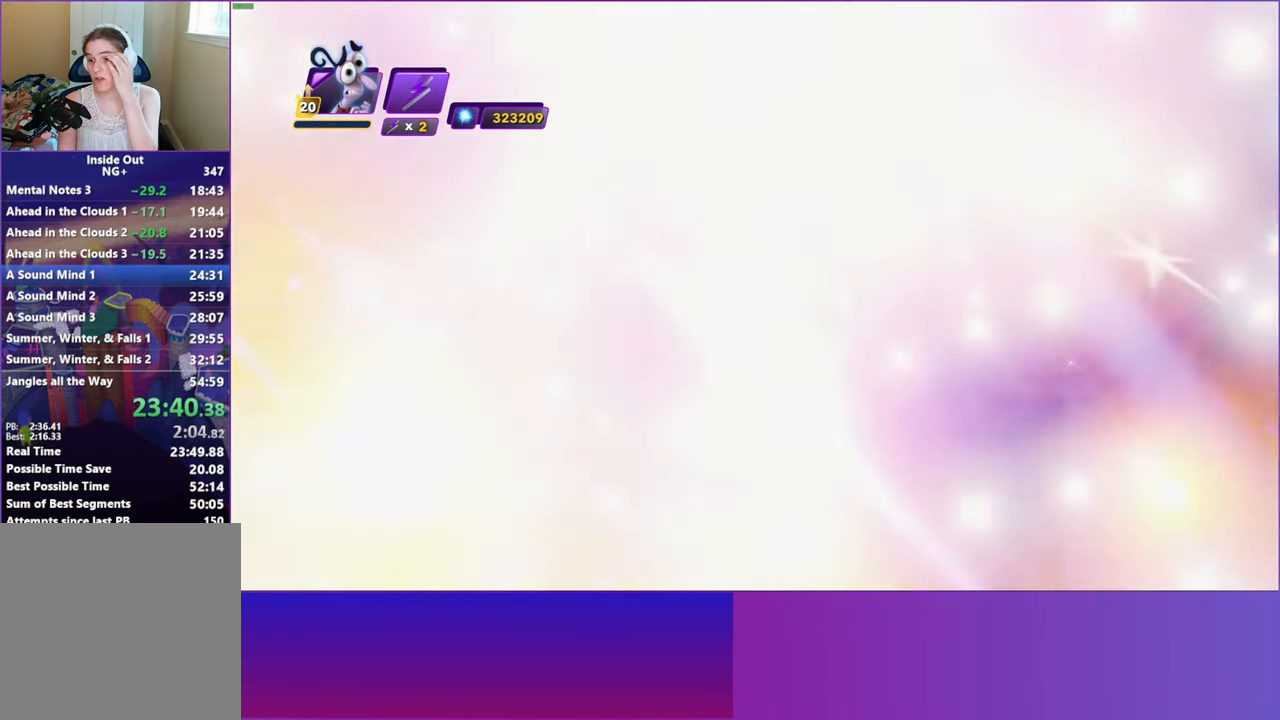
{"buttons": ["A"], "left_stick": "center", "events": [[100, "A", "up"], [183, "A", "down"], [300, "A", "up"], [400, "A", "down"]]}
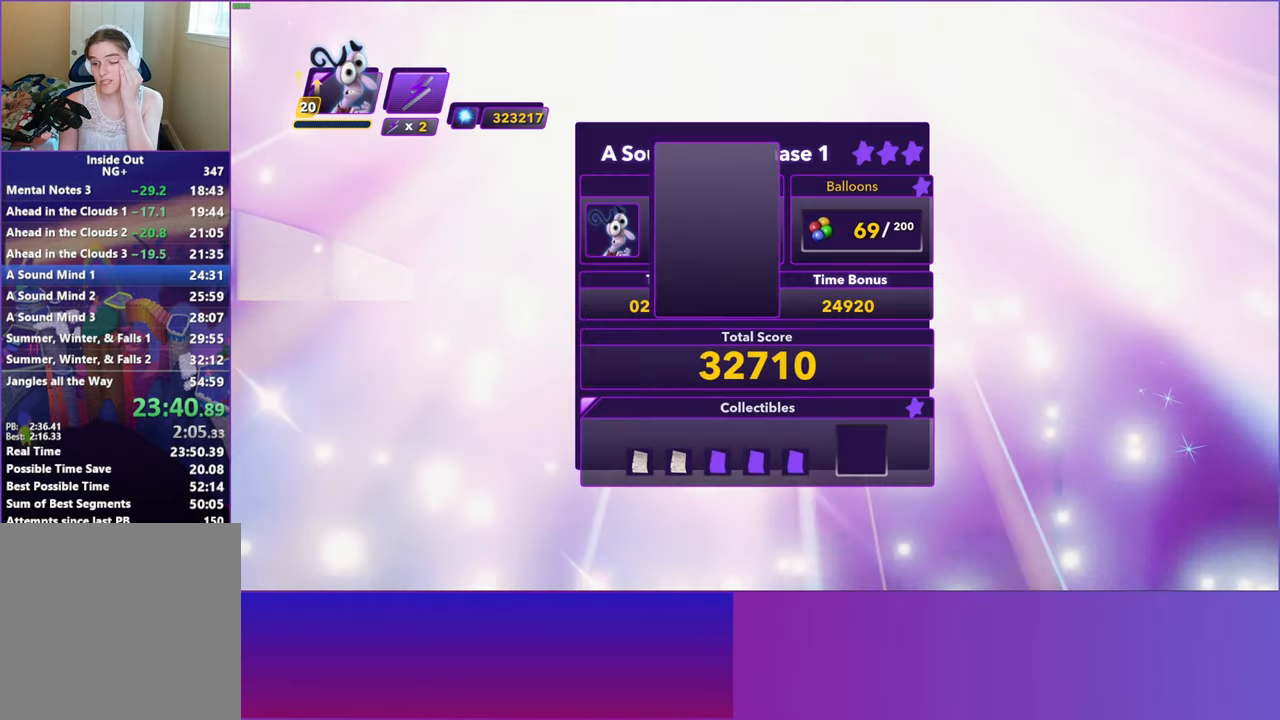
{"buttons": [], "left_stick": "center", "events": [[17, "A", "up"], [117, "A", "down"], [233, "A", "up"], [333, "A", "down"], [417, "A", "up"]]}
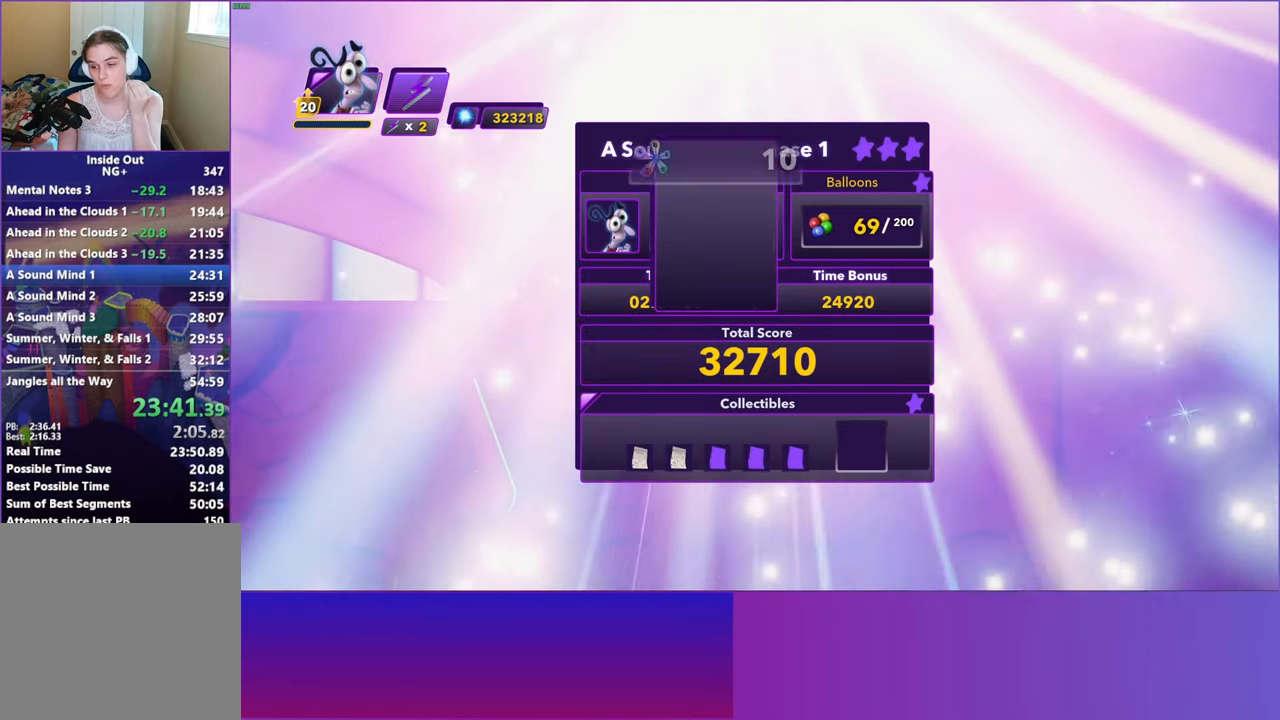
{"buttons": ["A"], "left_stick": "center", "events": [[50, "A", "down"], [183, "A", "up"], [267, "A", "down"], [383, "A", "up"], [467, "A", "down"]]}
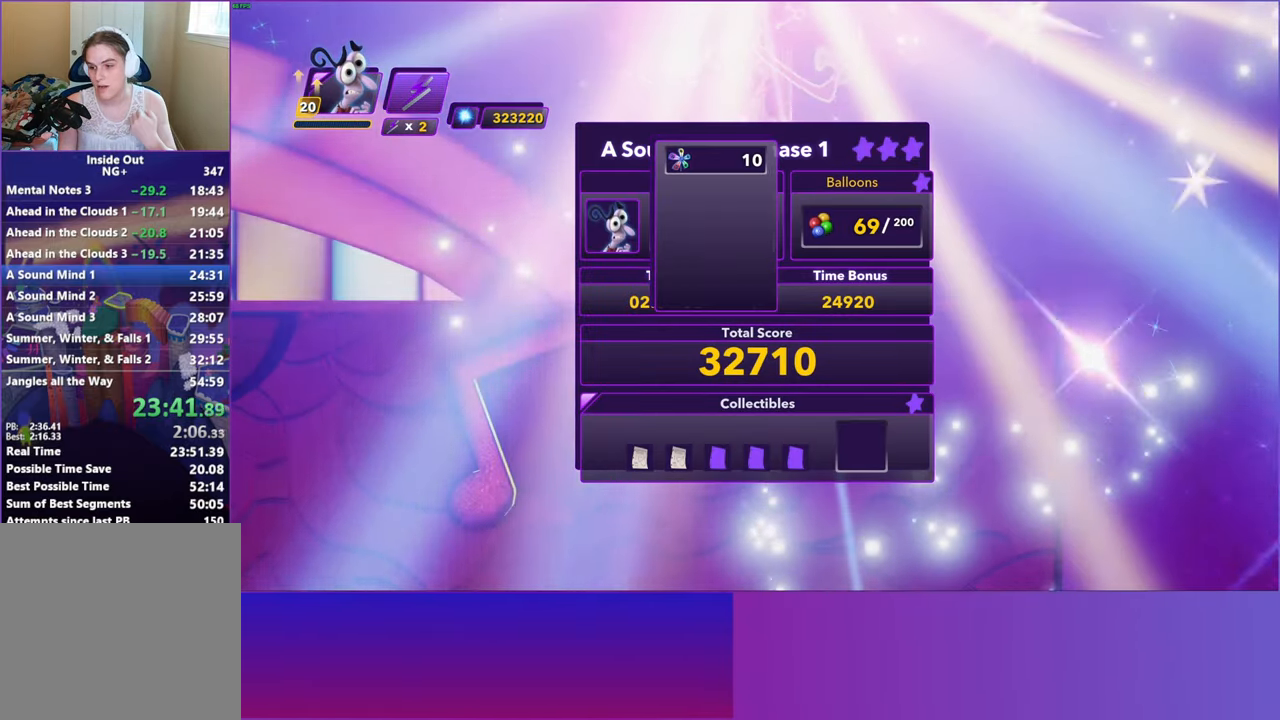
{"buttons": [], "left_stick": "center", "events": [[83, "A", "up"], [167, "A", "down"], [250, "A", "up"], [350, "A", "down"], [450, "A", "up"]]}
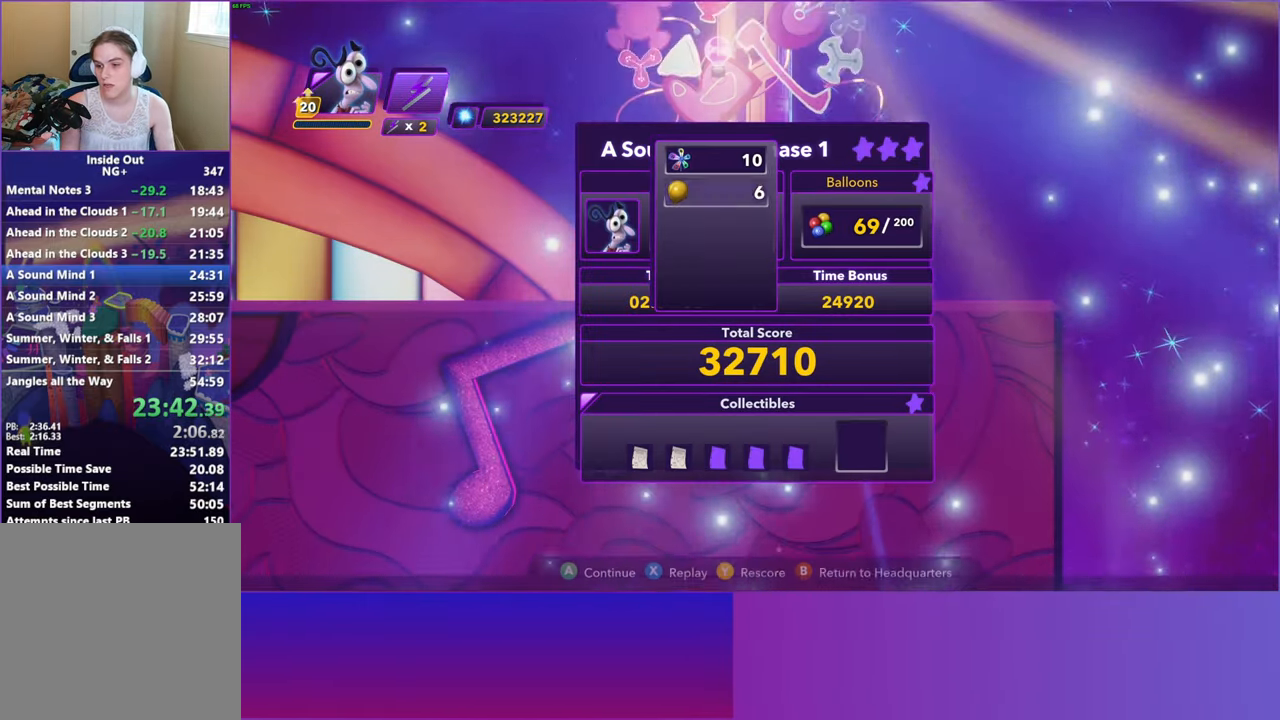
{"buttons": [], "left_stick": "center", "events": [[33, "A", "down"], [133, "A", "up"], [233, "A", "down"], [317, "A", "up"], [417, "A", "down"], [500, "A", "up"]]}
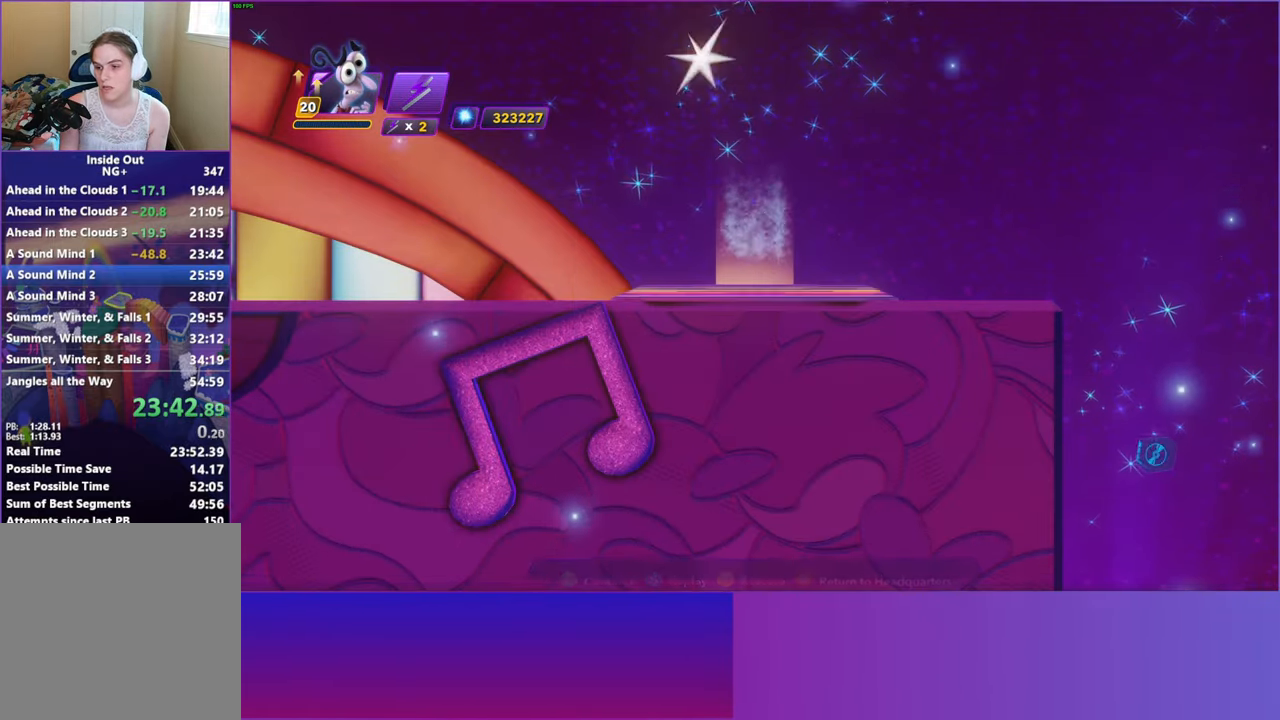
{"buttons": [], "left_stick": "center", "events": []}